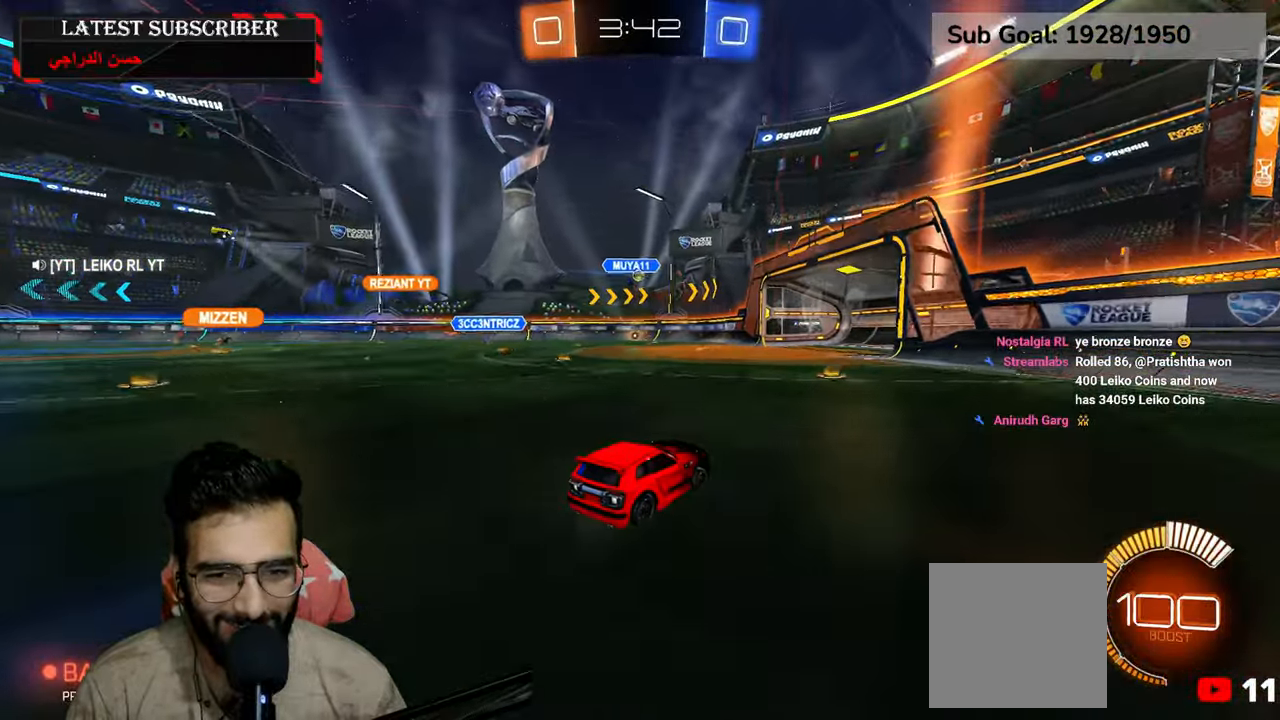
Gameplay with a controller (Xbox layout); each line is a JSON object with the inputs held at the frame after it (dt_ms = milliseconds from this image to that frame). "events" lists button and stick changes between this image and that frame as [ms after this image, input, new state], when the widget could be followed in between.
{"dt_ms": 500, "buttons": ["R1"], "left_stick": "center", "right_stick": "center", "events": []}
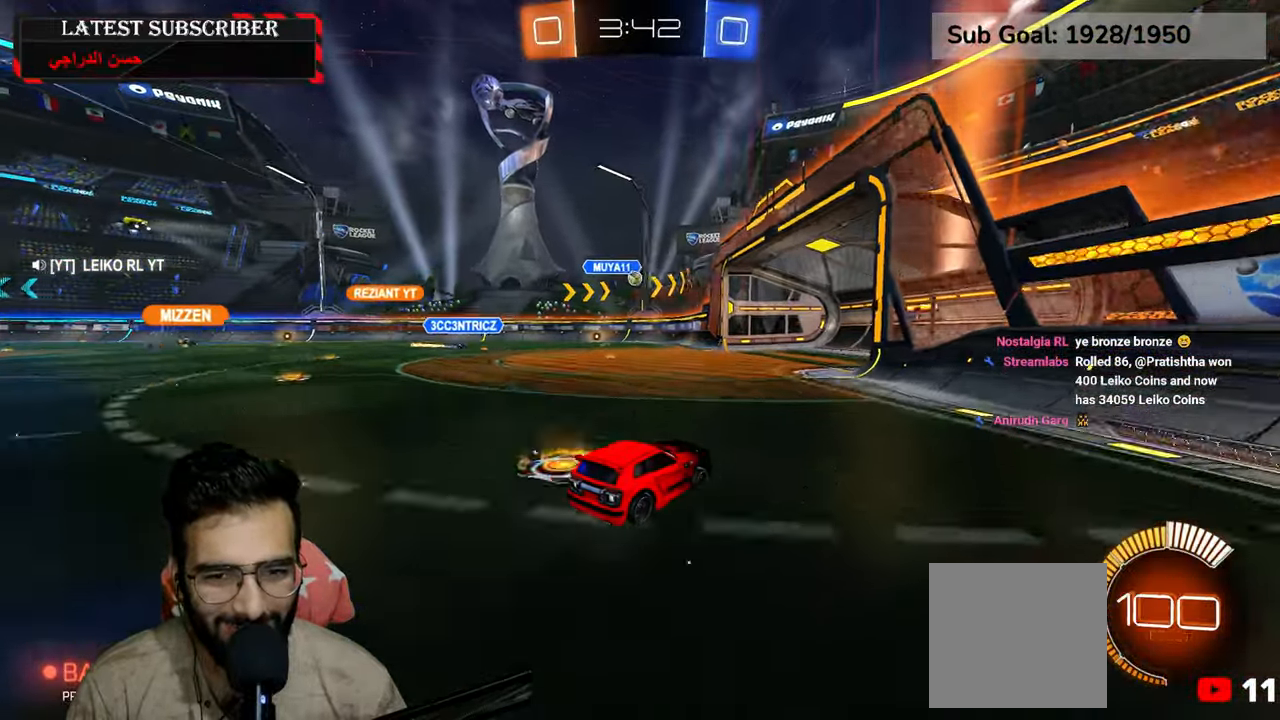
{"dt_ms": 500, "buttons": ["R1"], "left_stick": "center", "right_stick": "center", "events": [[167, "left_stick", "left"], [434, "left_stick", "center"]]}
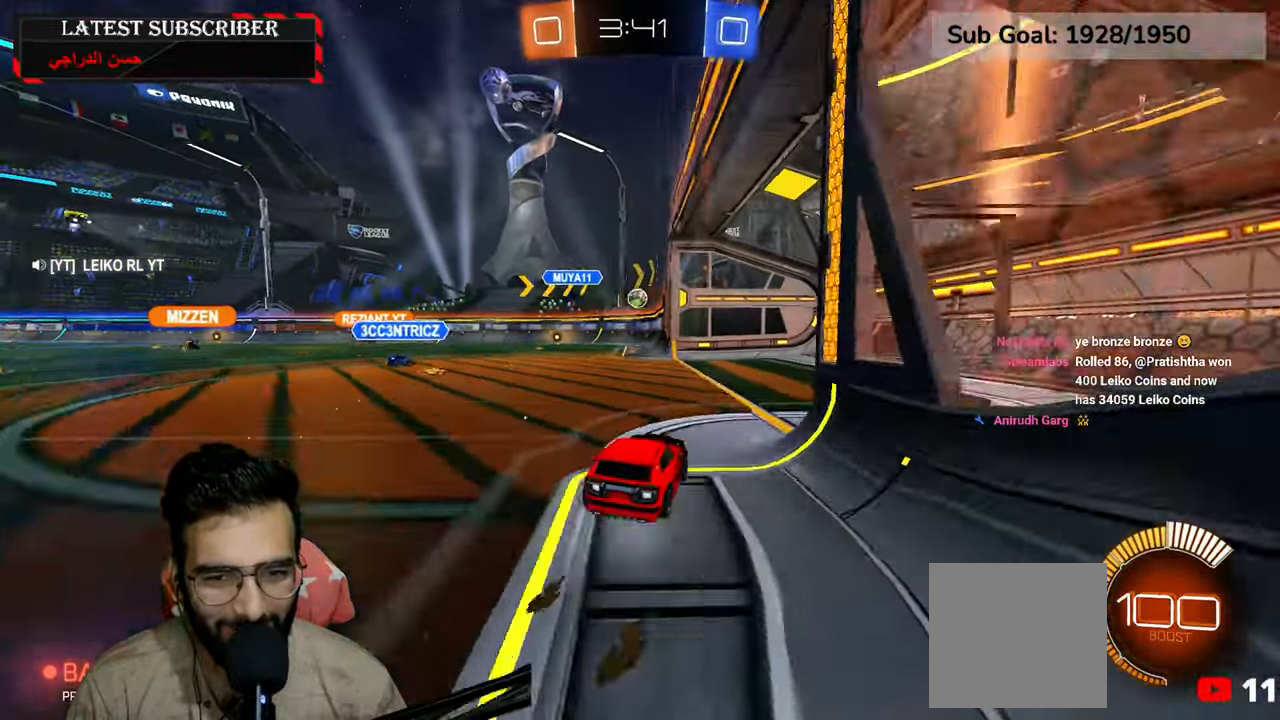
{"dt_ms": 1000, "buttons": ["R1", "R2"], "left_stick": "left", "right_stick": "center"}
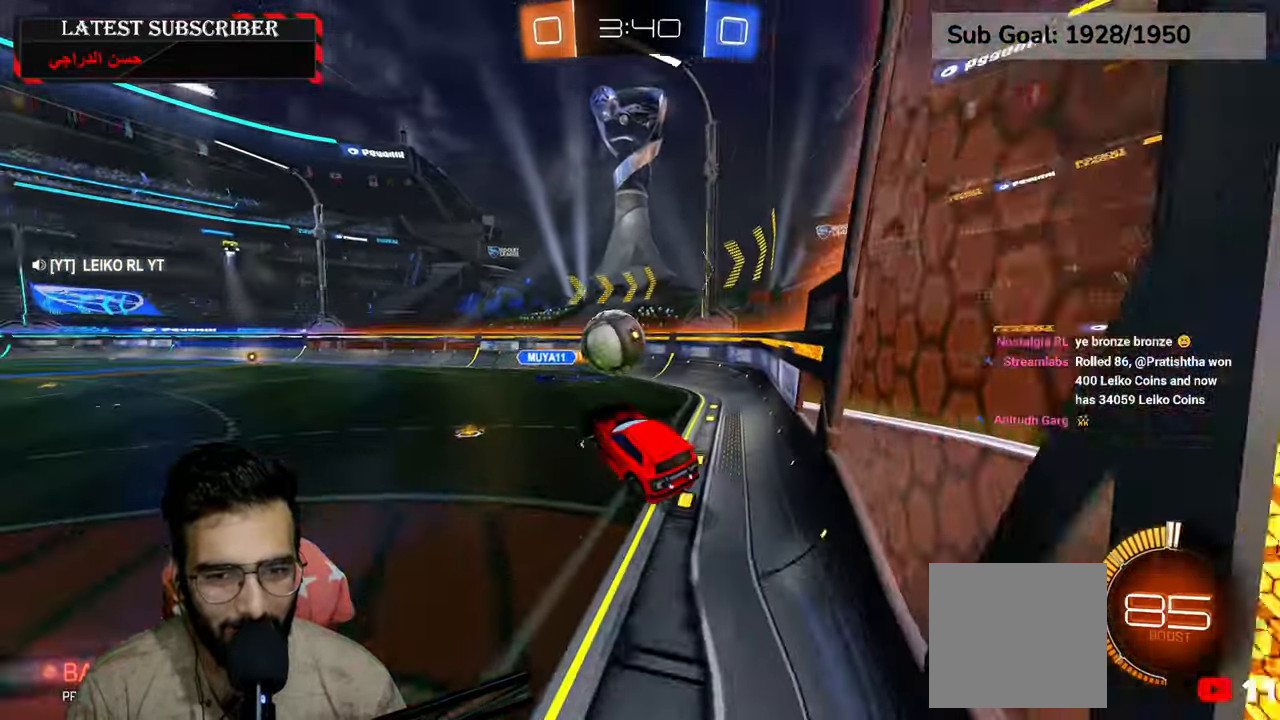
{"dt_ms": 1000, "buttons": ["R1"], "left_stick": "center", "right_stick": "center", "events": [[67, "A", "down"], [317, "A", "up"], [517, "left_stick", "center"], [550, "R2", "up"], [700, "X", "down"], [867, "X", "up"]]}
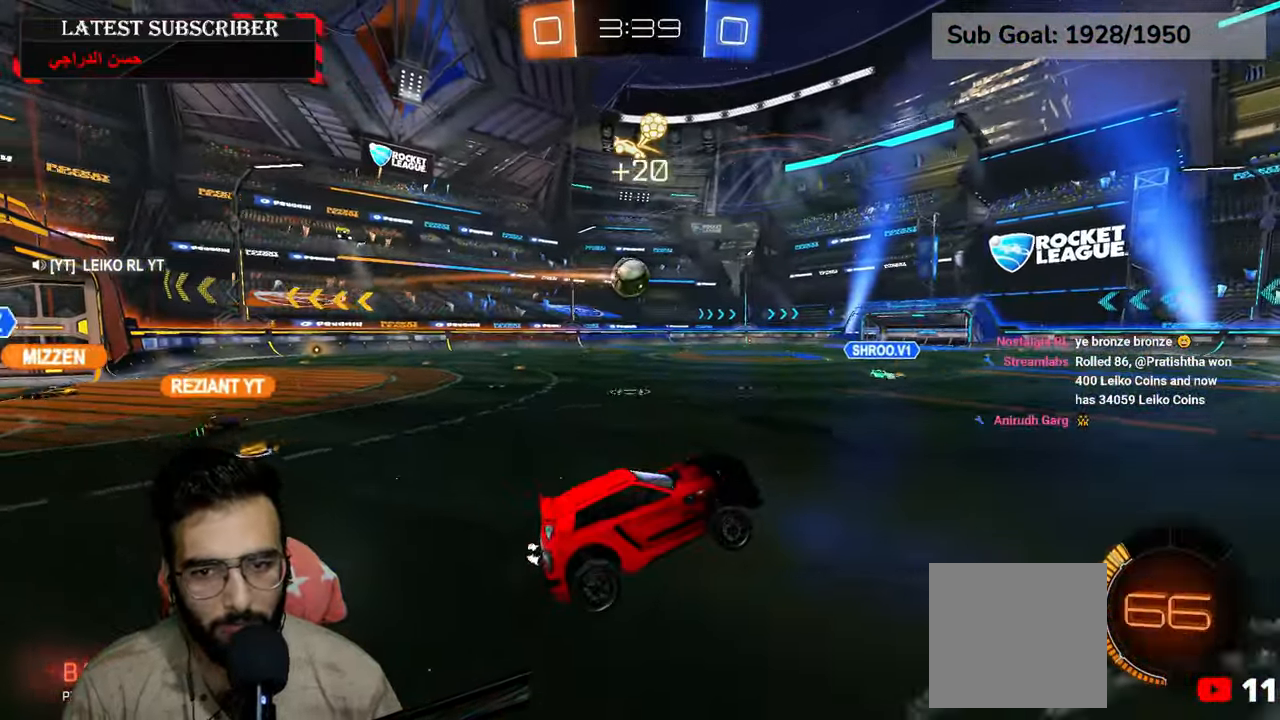
{"dt_ms": 500, "buttons": ["R1", "R2"], "left_stick": "left", "right_stick": "center", "events": [[350, "left_stick", "left"], [367, "R2", "down"]]}
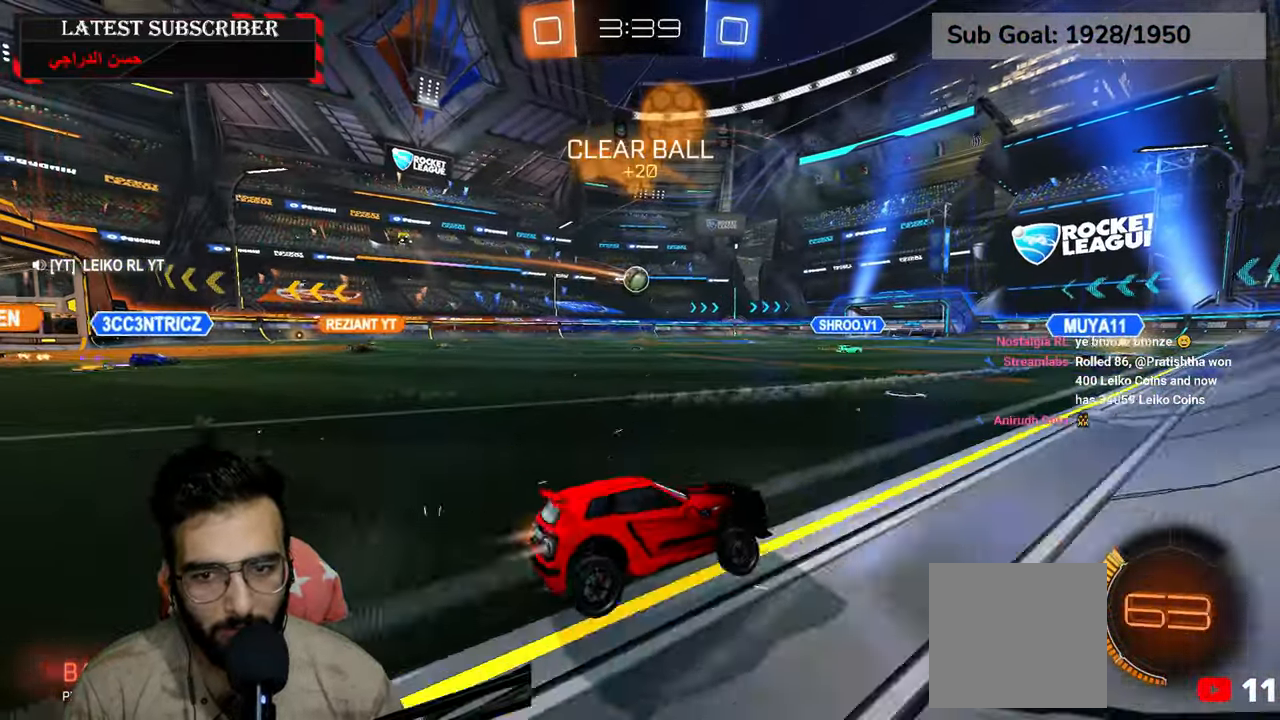
{"dt_ms": 500, "buttons": ["R1", "R2"], "left_stick": "down-right", "right_stick": "center", "events": [[267, "left_stick", "center"], [467, "left_stick", "down-right"]]}
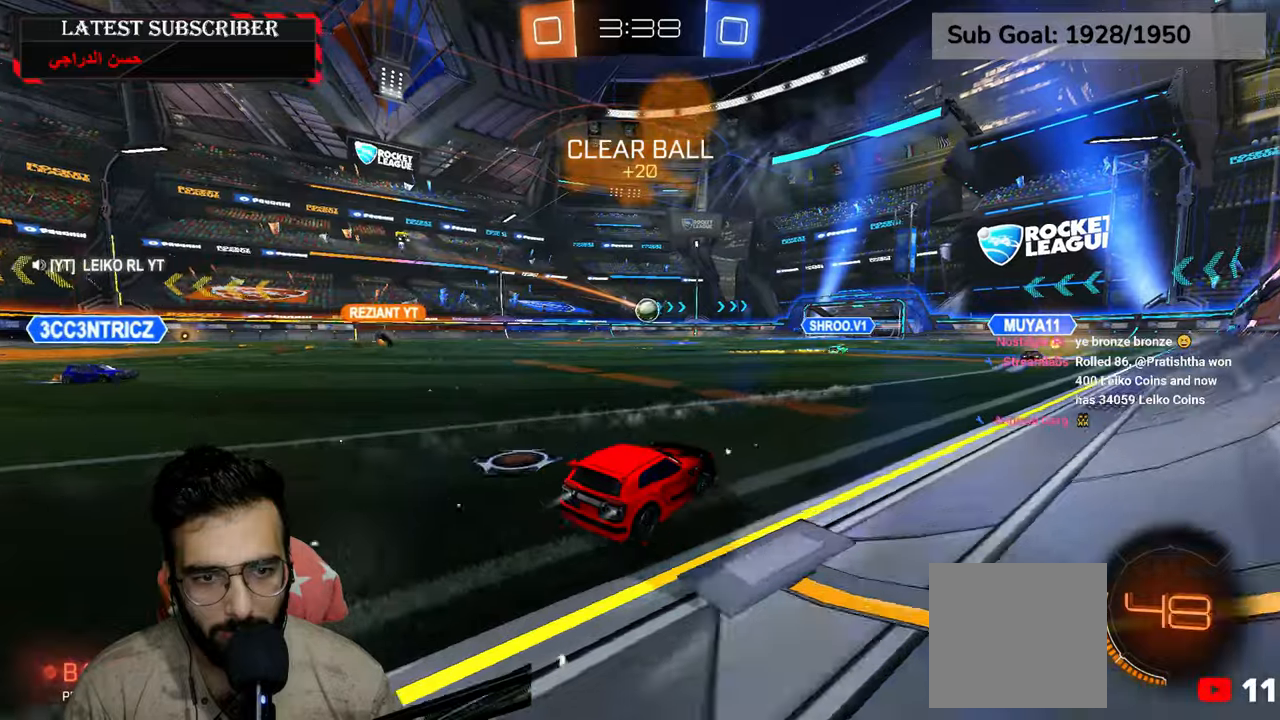
{"dt_ms": 500, "buttons": ["R1"], "left_stick": "left", "right_stick": "center", "events": [[17, "R2", "up"], [84, "left_stick", "center"], [384, "left_stick", "left"]]}
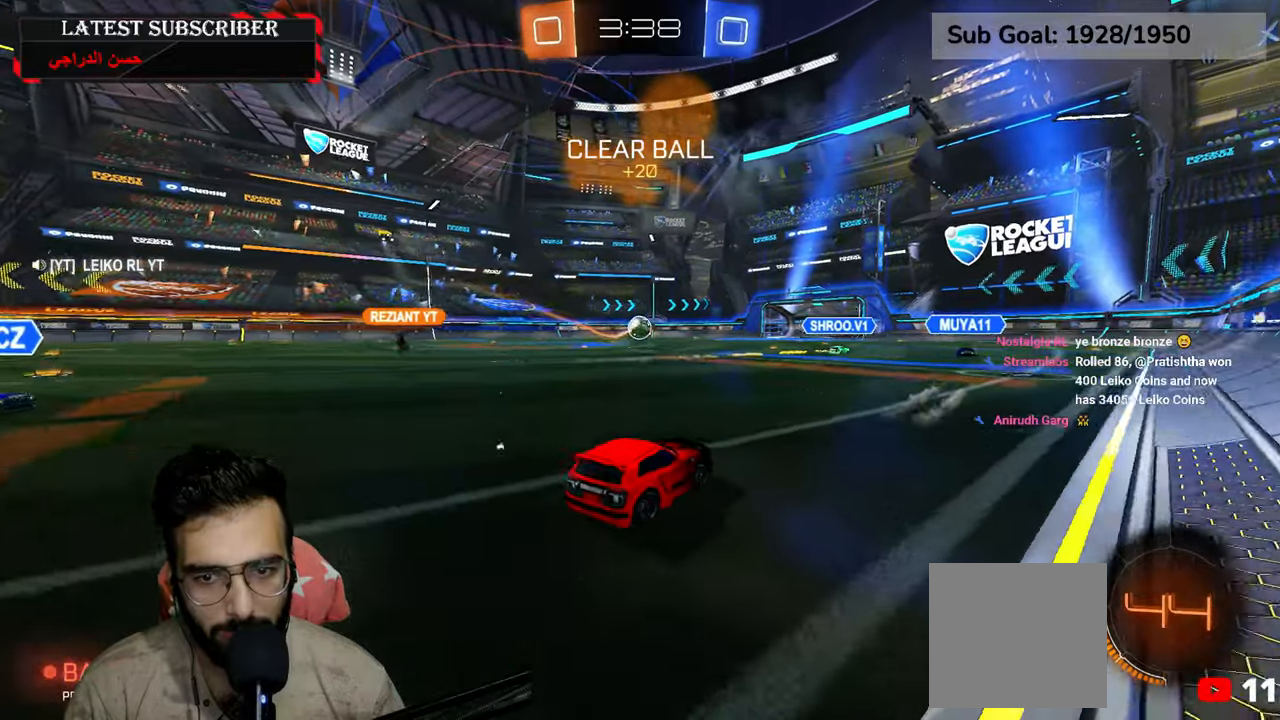
{"dt_ms": 500, "buttons": ["R1"], "left_stick": "center", "right_stick": "center", "events": [[117, "R2", "down"], [317, "R2", "up"], [400, "A", "down"], [434, "left_stick", "center"], [484, "A", "up"]]}
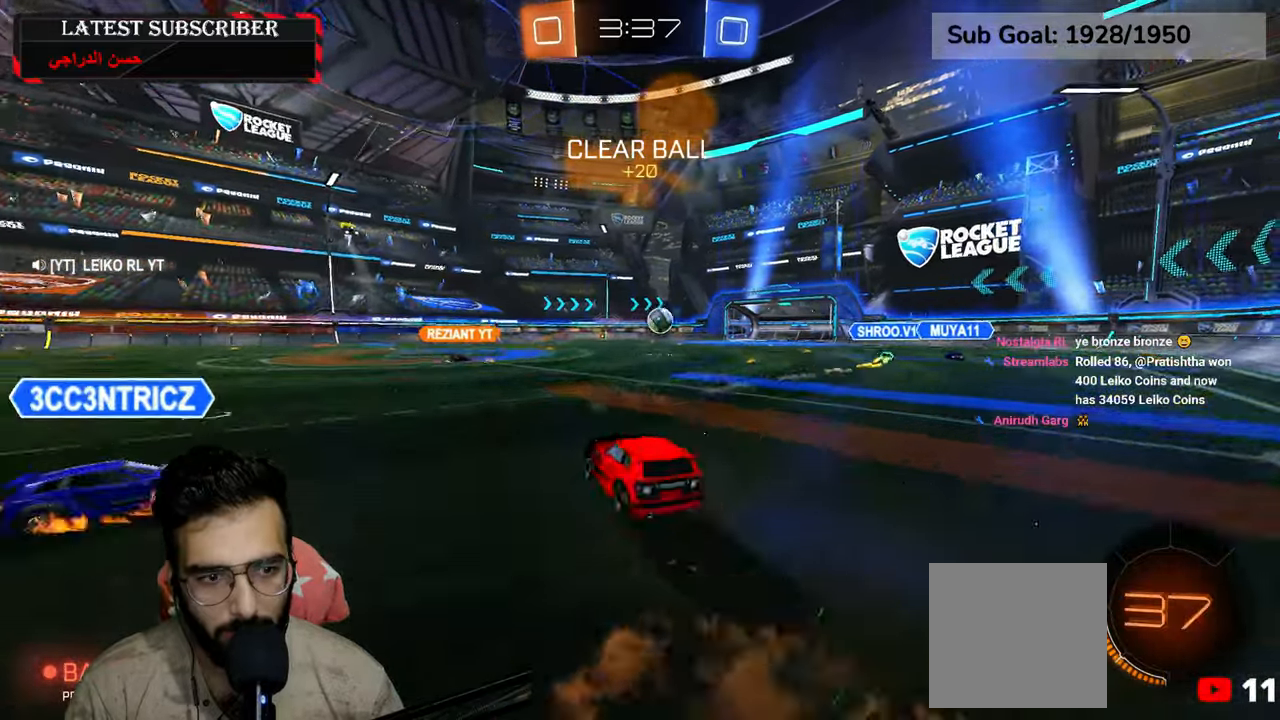
{"dt_ms": 500, "buttons": ["R1"], "left_stick": "up-left", "right_stick": "center", "events": [[200, "left_stick", "up-left"], [217, "A", "down"], [284, "L2", "down"], [334, "A", "up"], [450, "L2", "up"]]}
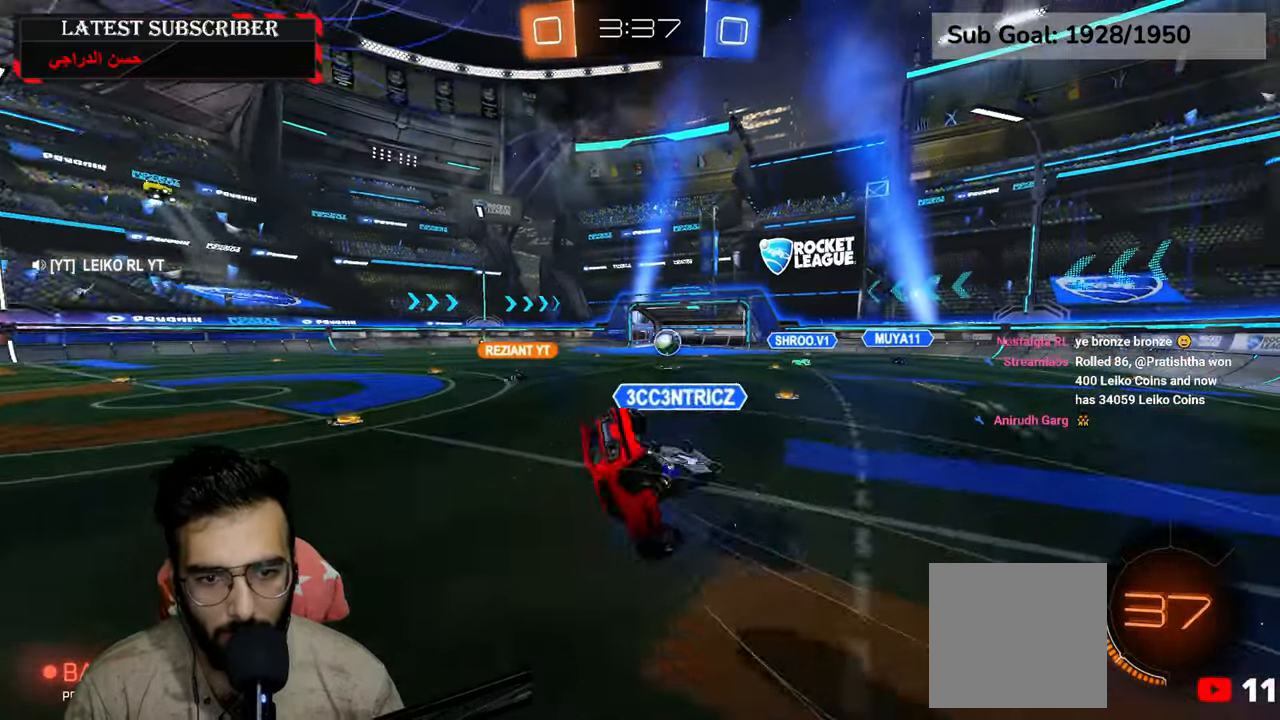
{"dt_ms": 500, "buttons": ["X", "R1"], "left_stick": "center", "right_stick": "center", "events": [[17, "left_stick", "center"], [500, "X", "down"]]}
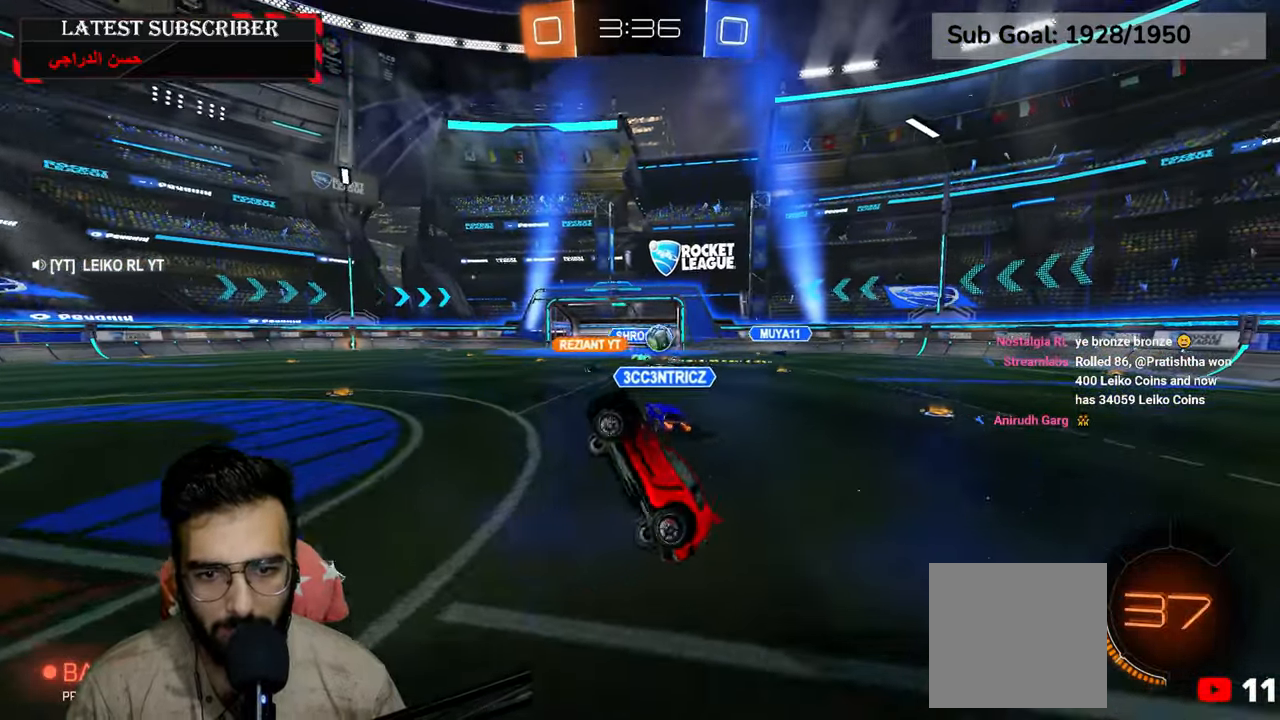
{"dt_ms": 500, "buttons": ["R1"], "left_stick": "left", "right_stick": "center", "events": [[167, "X", "up"], [217, "left_stick", "down-right"], [334, "left_stick", "down-left"], [384, "left_stick", "left"]]}
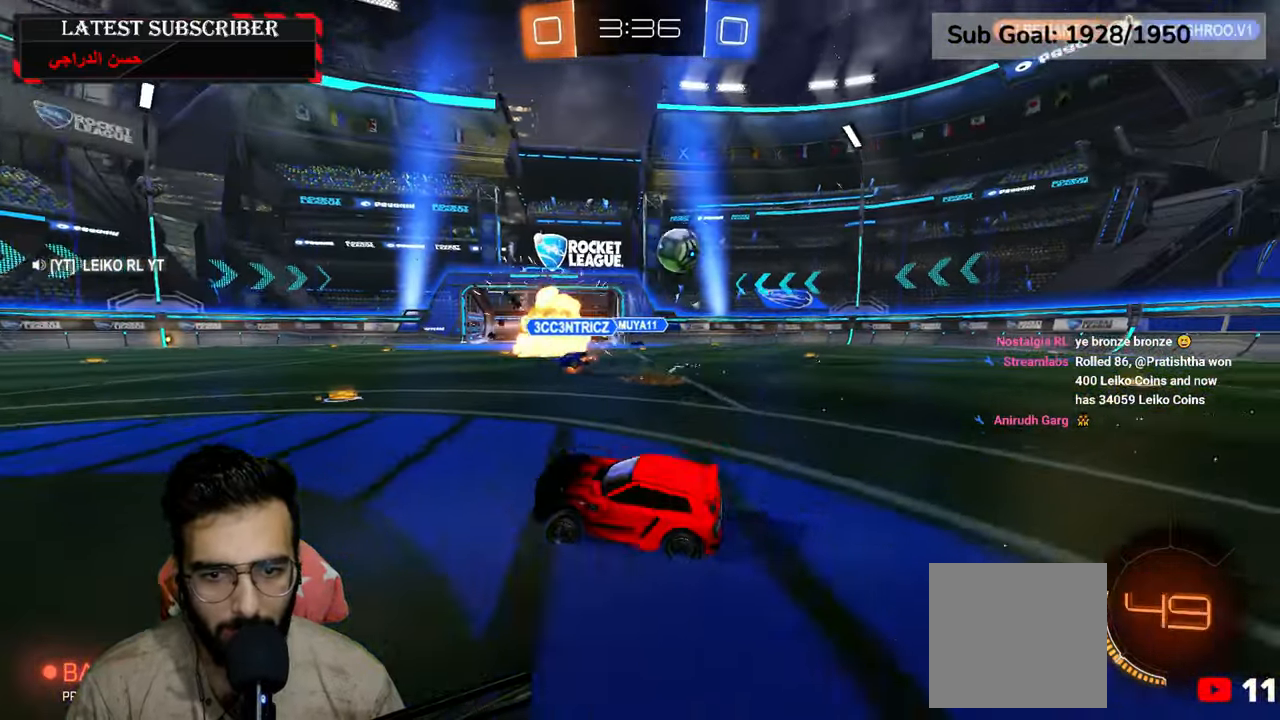
{"dt_ms": 500, "buttons": ["R1"], "left_stick": "left", "right_stick": "center", "events": []}
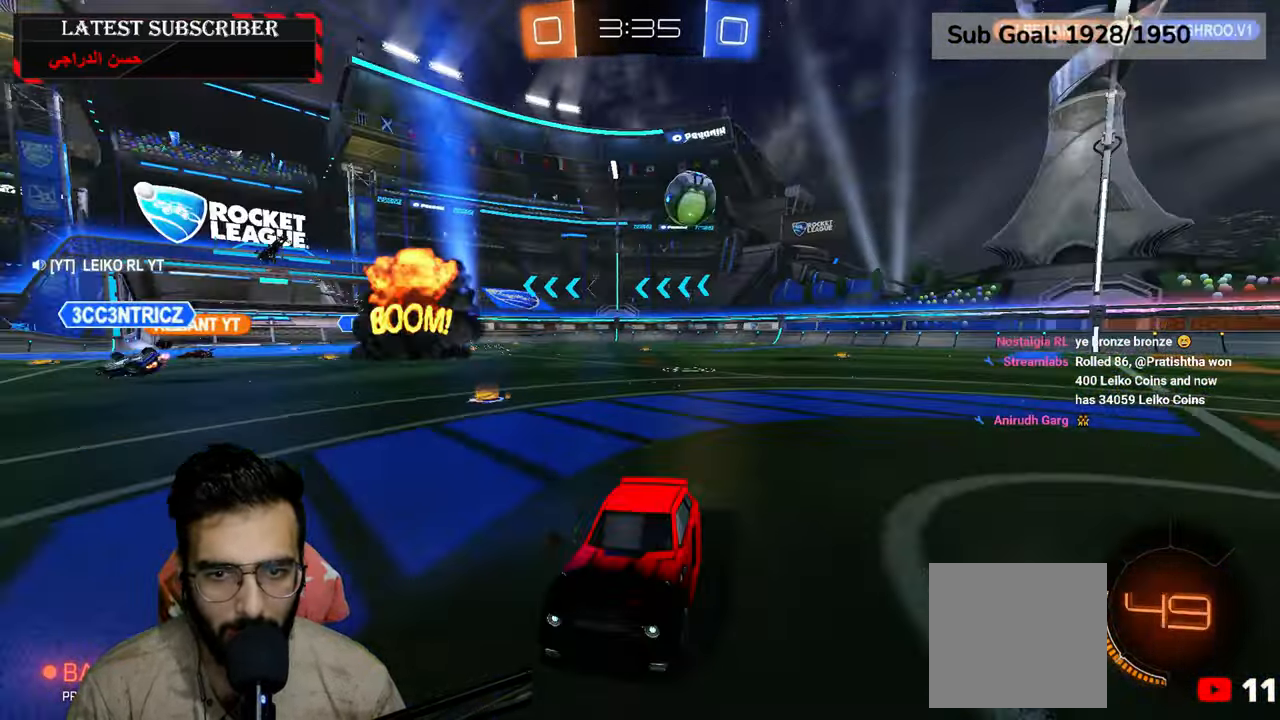
{"dt_ms": 500, "buttons": ["R1"], "left_stick": "left", "right_stick": "center", "events": []}
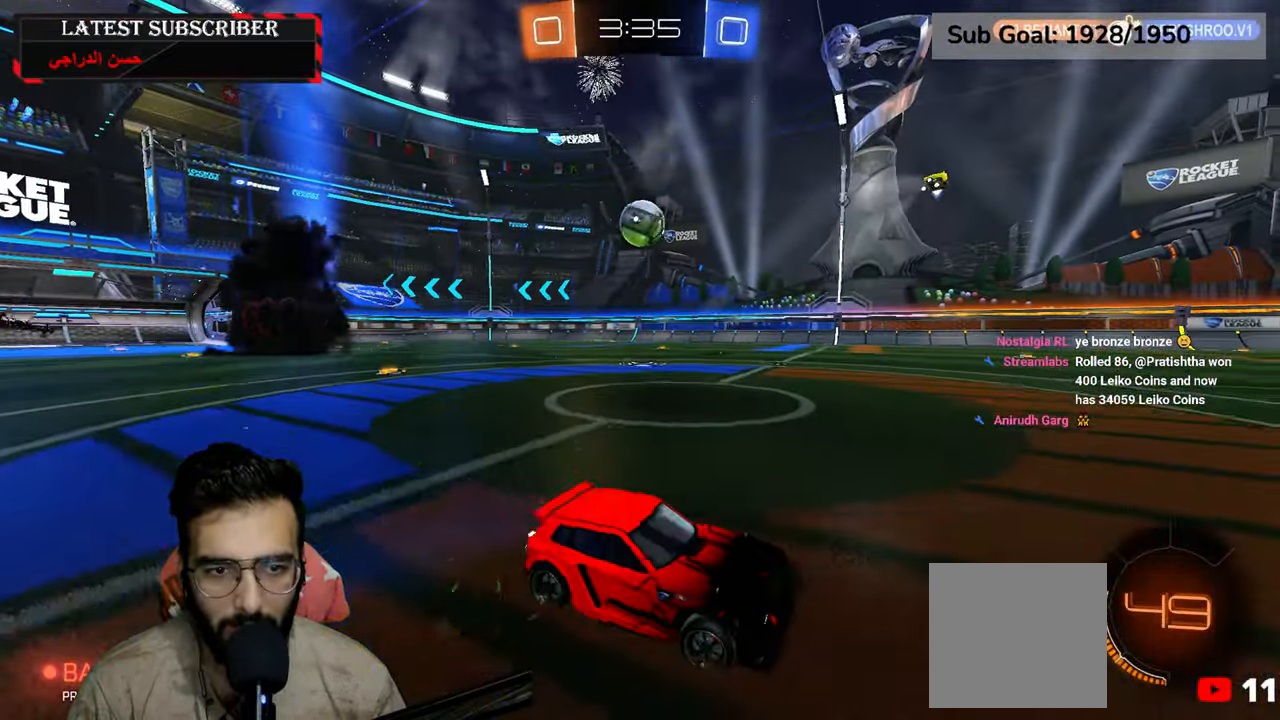
{"dt_ms": 500, "buttons": ["R1"], "left_stick": "down-right", "right_stick": "center", "events": [[267, "left_stick", "center"], [350, "left_stick", "left"], [434, "left_stick", "center"], [484, "left_stick", "down-right"]]}
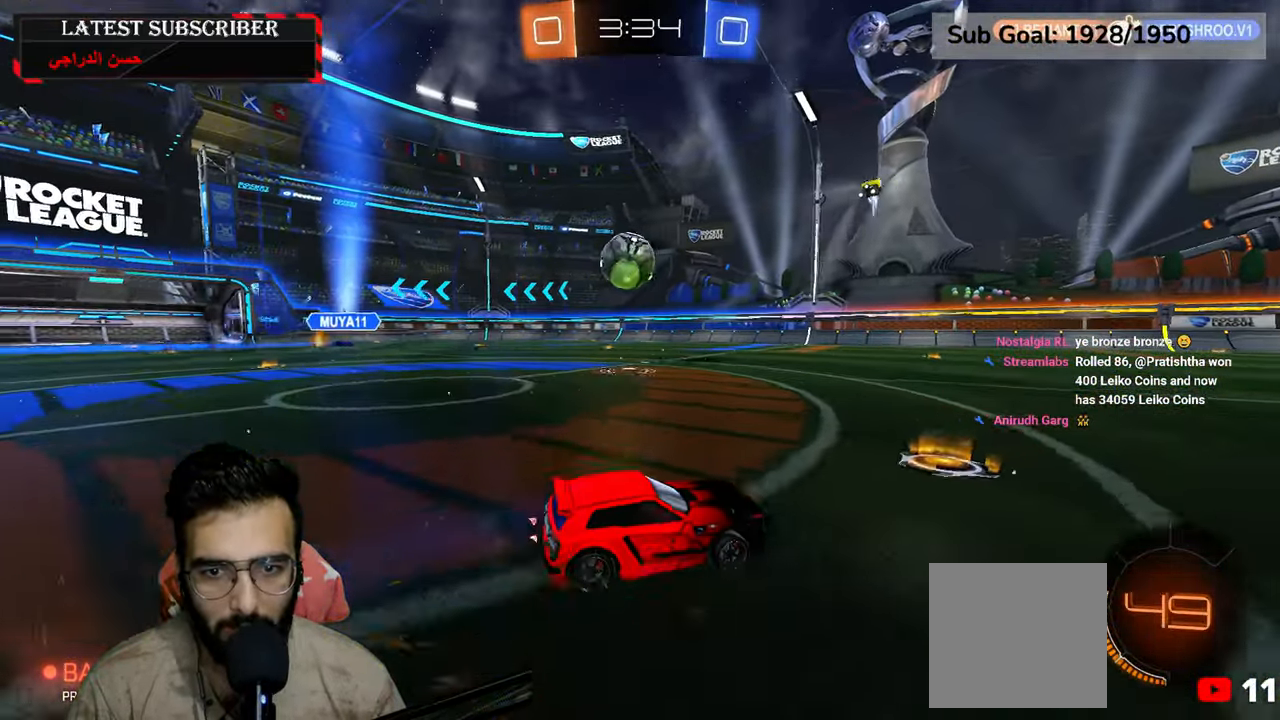
{"dt_ms": 500, "buttons": ["R1"], "left_stick": "down-right", "right_stick": "center", "events": []}
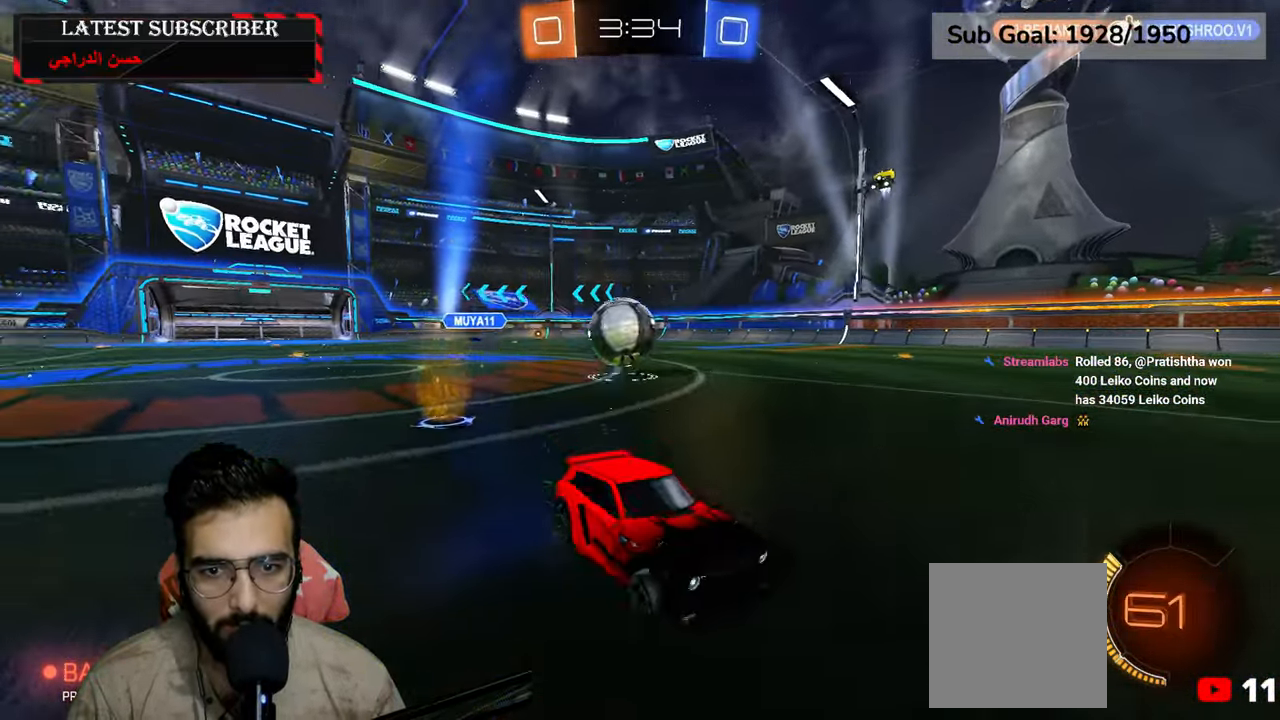
{"dt_ms": 1000, "buttons": ["R1"], "left_stick": "left", "right_stick": "center", "events": [[34, "left_stick", "center"], [117, "left_stick", "left"], [300, "left_stick", "center"], [350, "left_stick", "down-right"], [467, "left_stick", "left"], [600, "left_stick", "down-right"], [967, "left_stick", "left"]]}
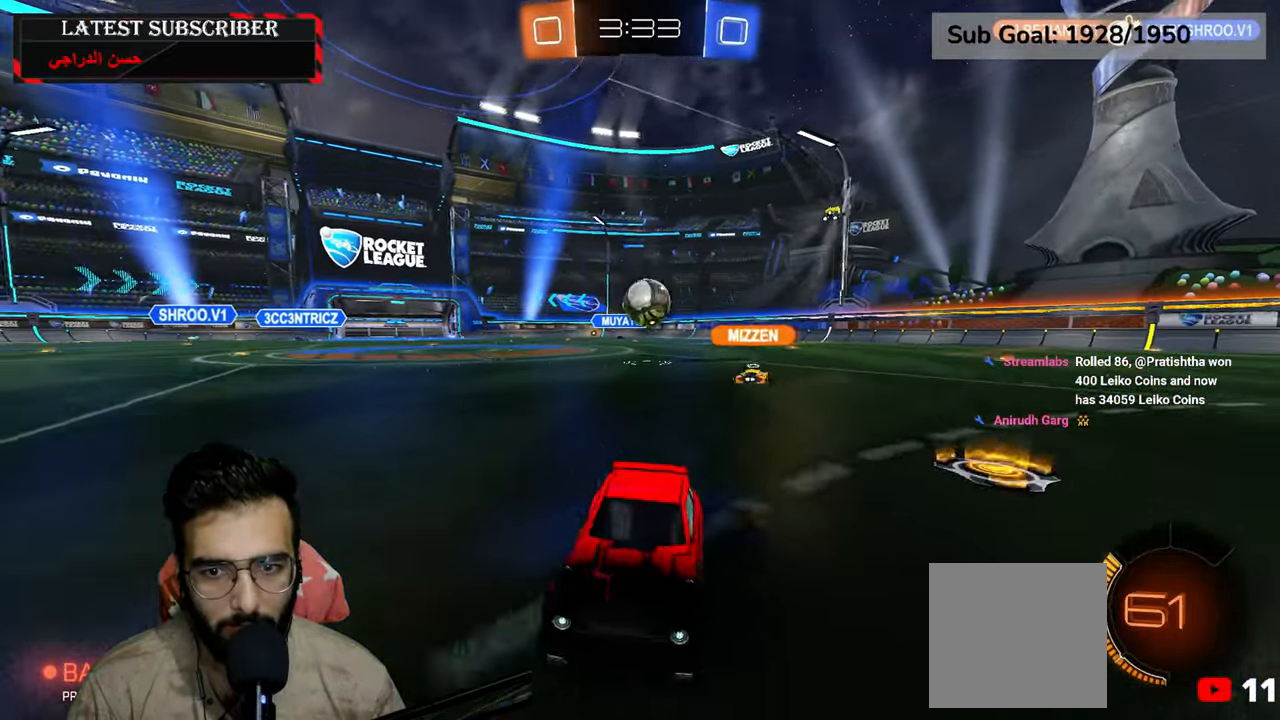
{"dt_ms": 500, "buttons": ["R1"], "left_stick": "left", "right_stick": "center", "events": []}
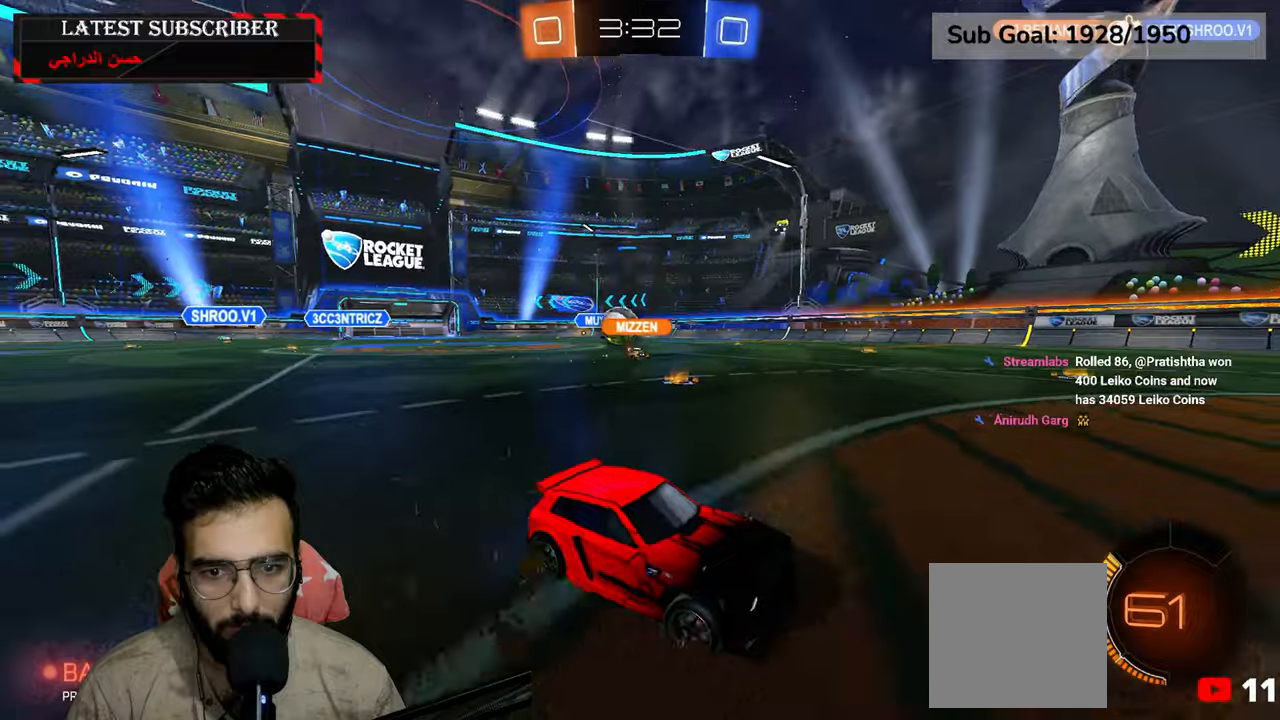
{"dt_ms": 500, "buttons": ["R1"], "left_stick": "left", "right_stick": "center", "events": [[184, "B", "down"], [284, "B", "up"]]}
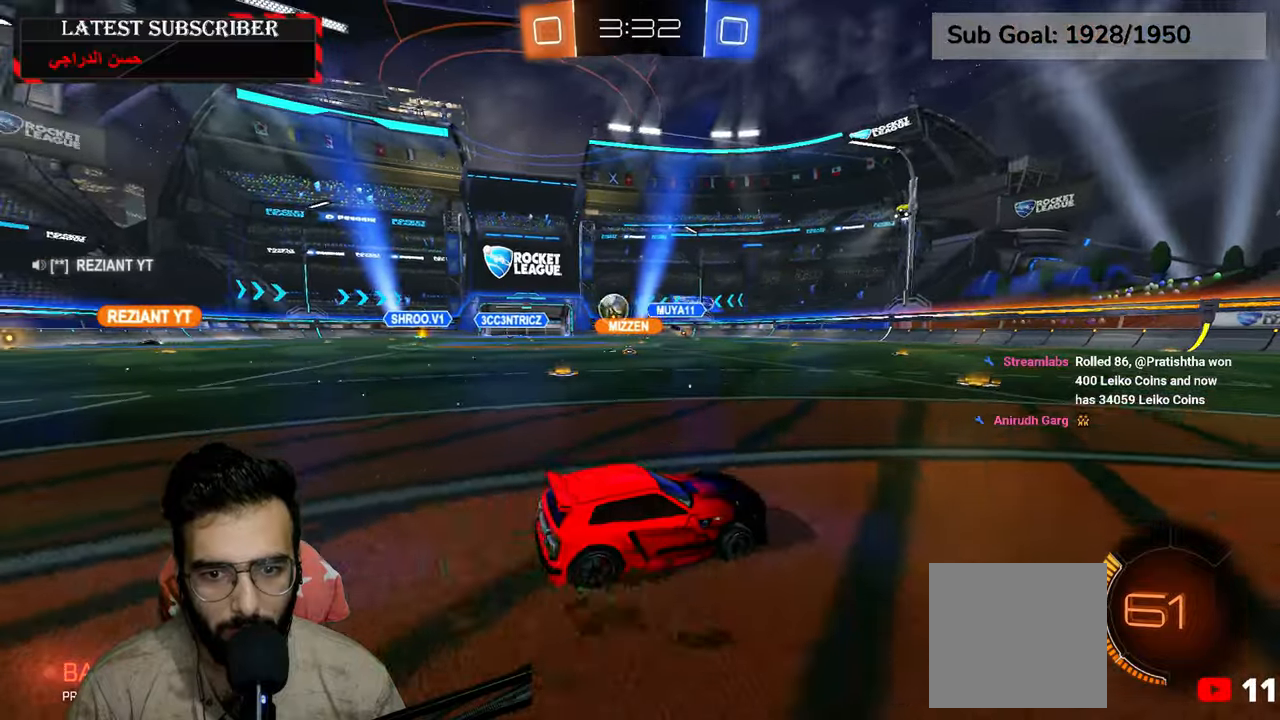
{"dt_ms": 500, "buttons": ["R1"], "left_stick": "center", "right_stick": "center", "events": [[84, "left_stick", "center"]]}
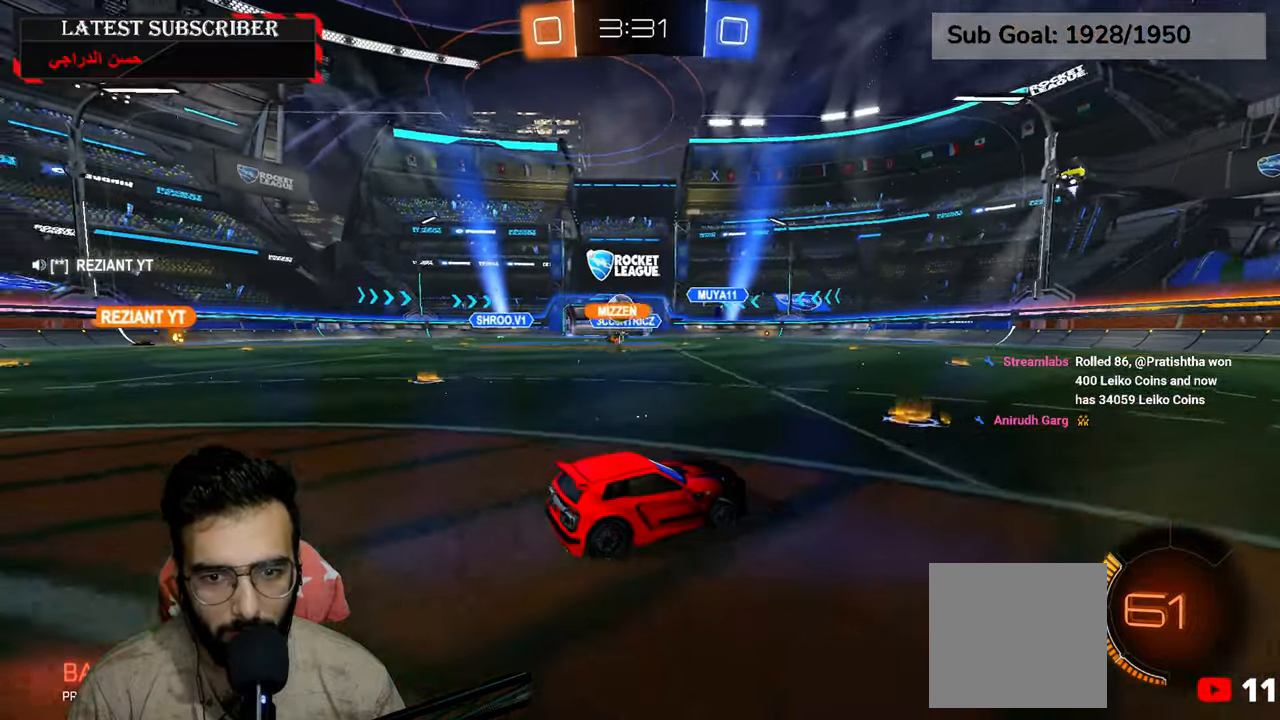
{"dt_ms": 500, "buttons": ["R1"], "left_stick": "down-right", "right_stick": "center", "events": [[217, "left_stick", "left"], [367, "left_stick", "center"], [450, "left_stick", "down-right"]]}
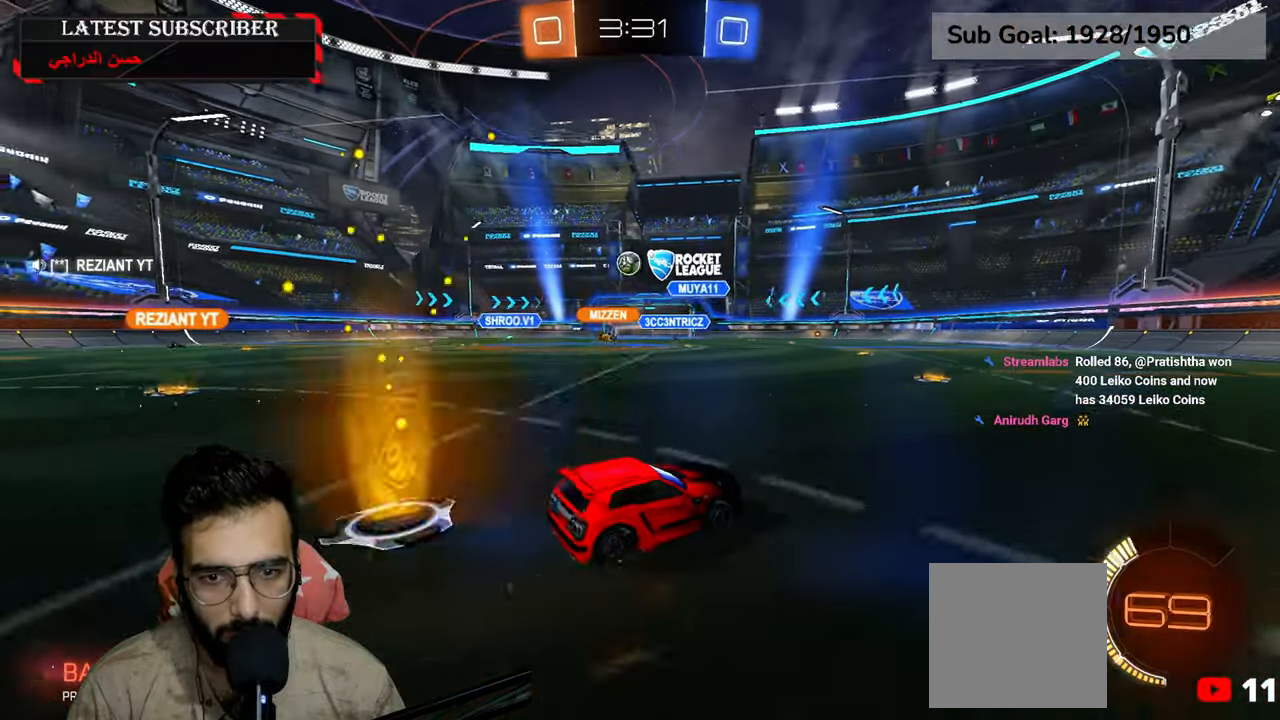
{"dt_ms": 500, "buttons": ["R1"], "left_stick": "left", "right_stick": "center", "events": [[67, "left_stick", "left"], [300, "left_stick", "center"], [467, "left_stick", "left"]]}
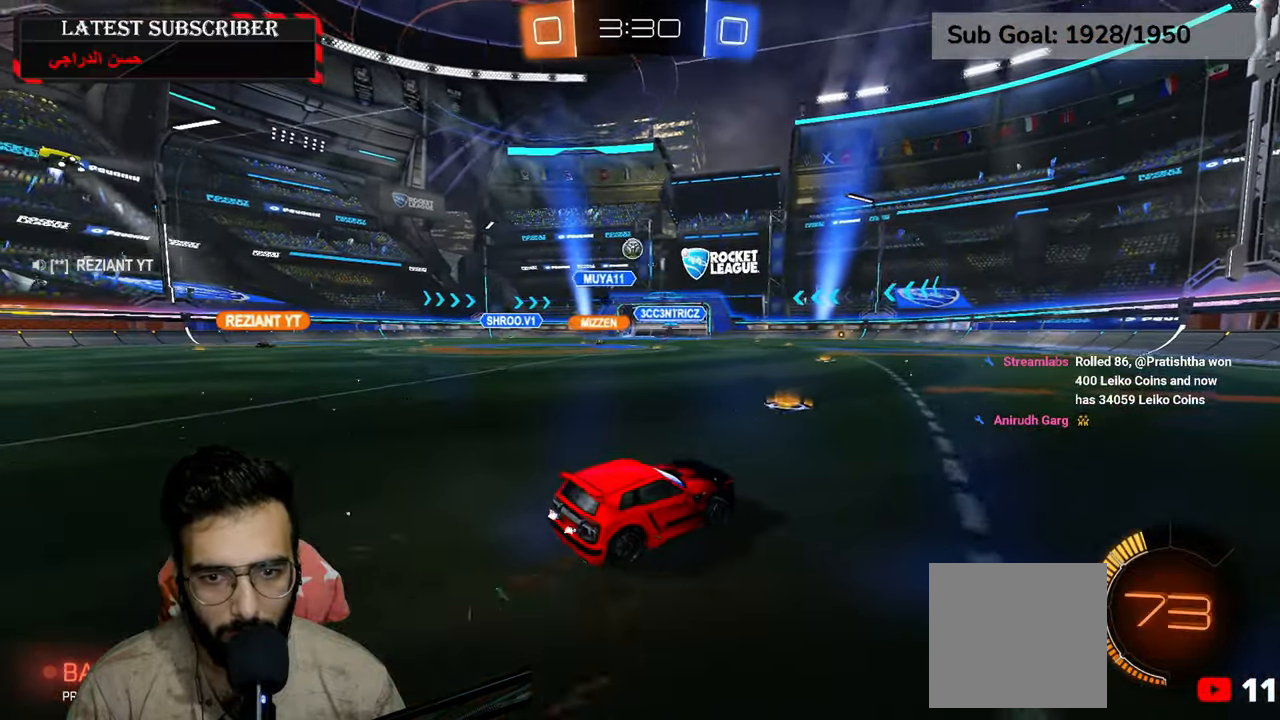
{"dt_ms": 500, "buttons": ["R1", "R2"], "left_stick": "center", "right_stick": "center", "events": [[150, "R2", "down"], [184, "left_stick", "center"]]}
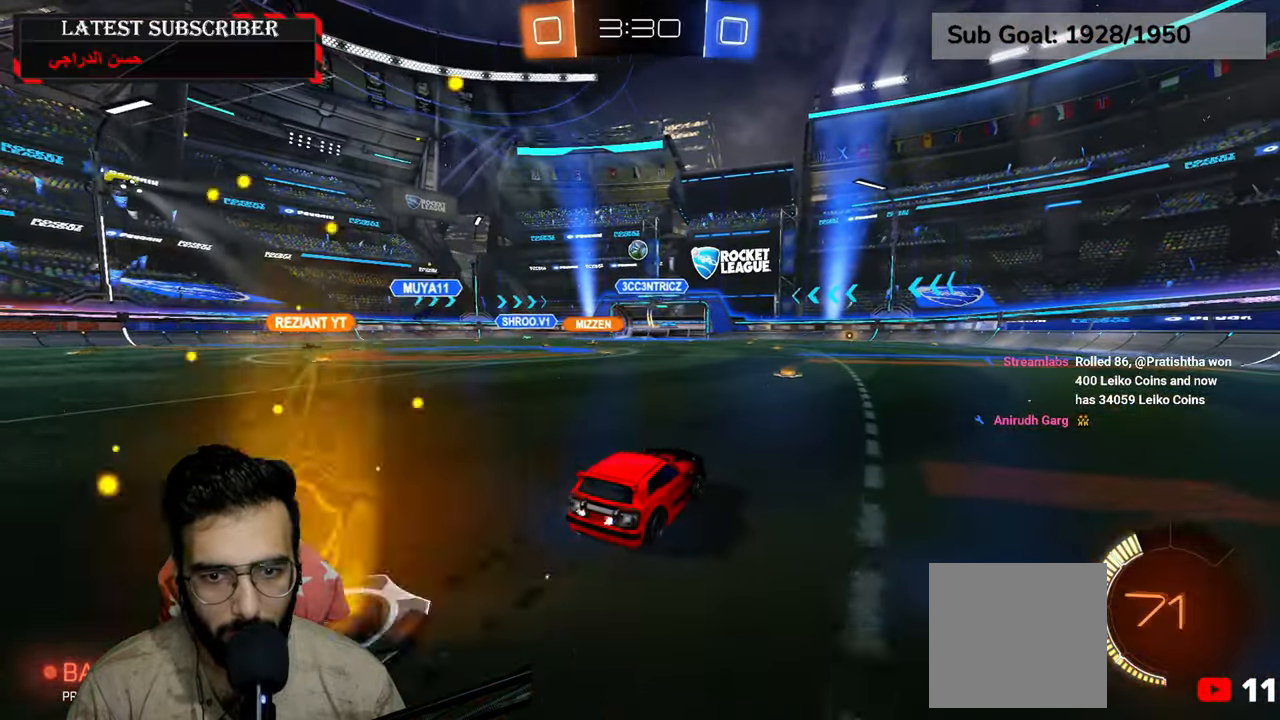
{"dt_ms": 500, "buttons": ["R1"], "left_stick": "down-right", "right_stick": "center", "events": [[284, "R2", "up"], [417, "left_stick", "down-right"]]}
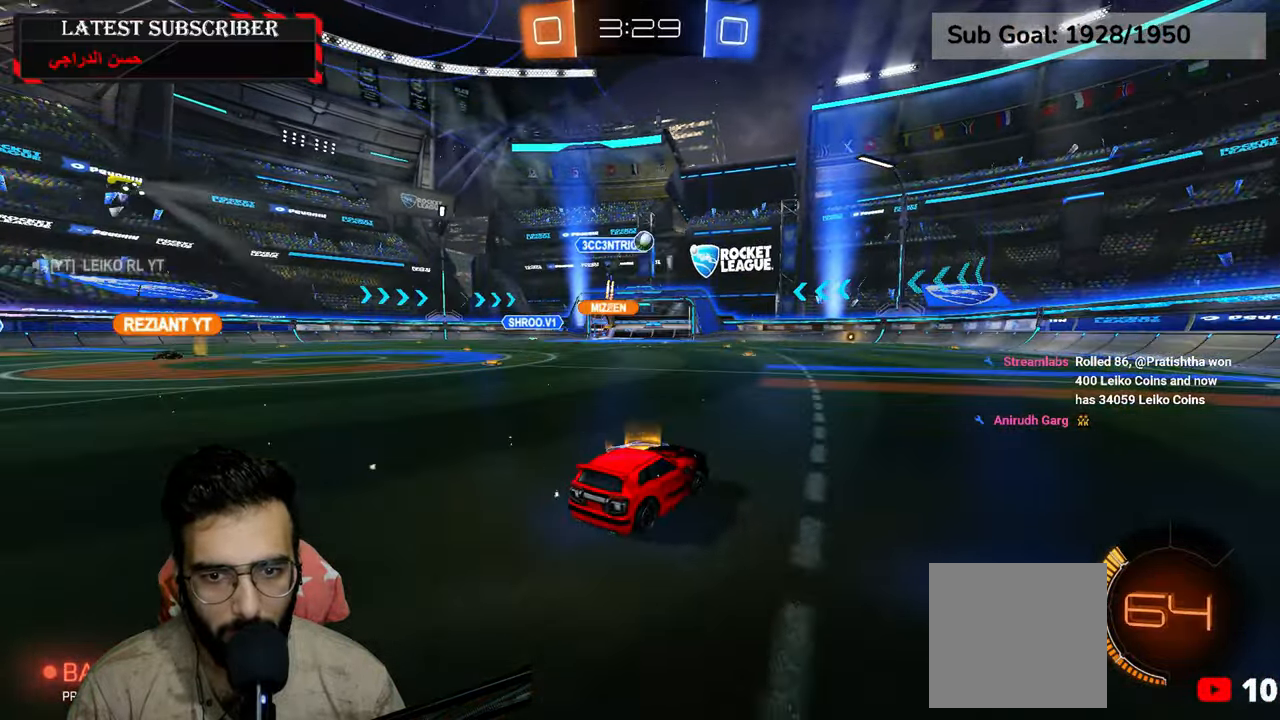
{"dt_ms": 500, "buttons": ["R1", "R2"], "left_stick": "down-right", "right_stick": "center", "events": [[67, "left_stick", "center"], [134, "left_stick", "down-right"], [417, "R2", "down"]]}
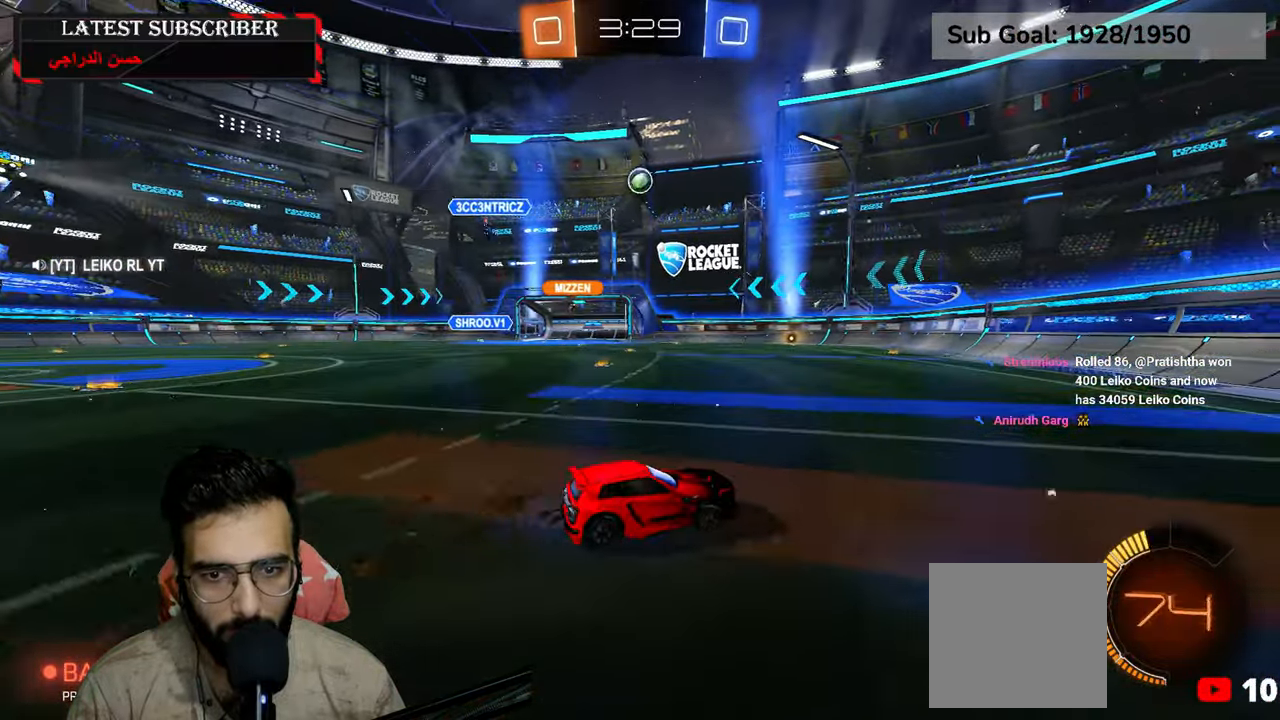
{"dt_ms": 500, "buttons": ["R1"], "left_stick": "center", "right_stick": "center", "events": [[67, "left_stick", "center"], [217, "R2", "up"], [217, "left_stick", "left"], [384, "left_stick", "center"]]}
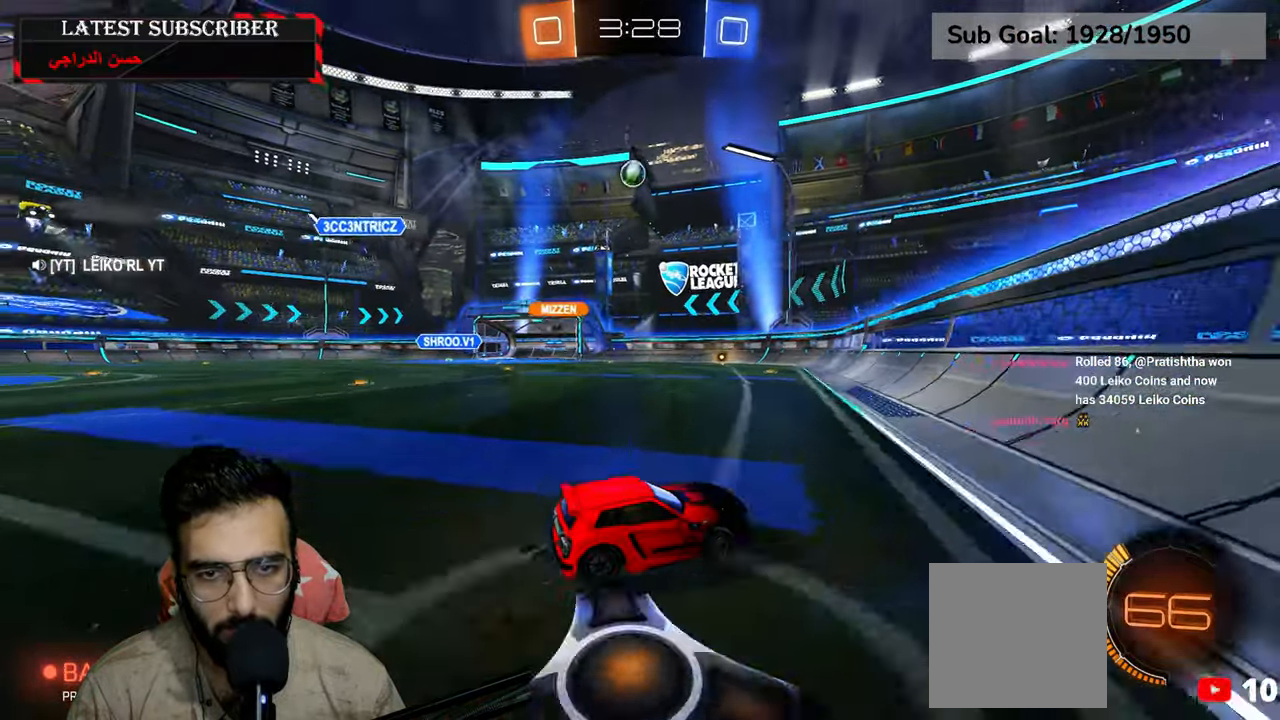
{"dt_ms": 500, "buttons": ["R1"], "left_stick": "center", "right_stick": "center", "events": [[50, "left_stick", "left"], [184, "left_stick", "center"]]}
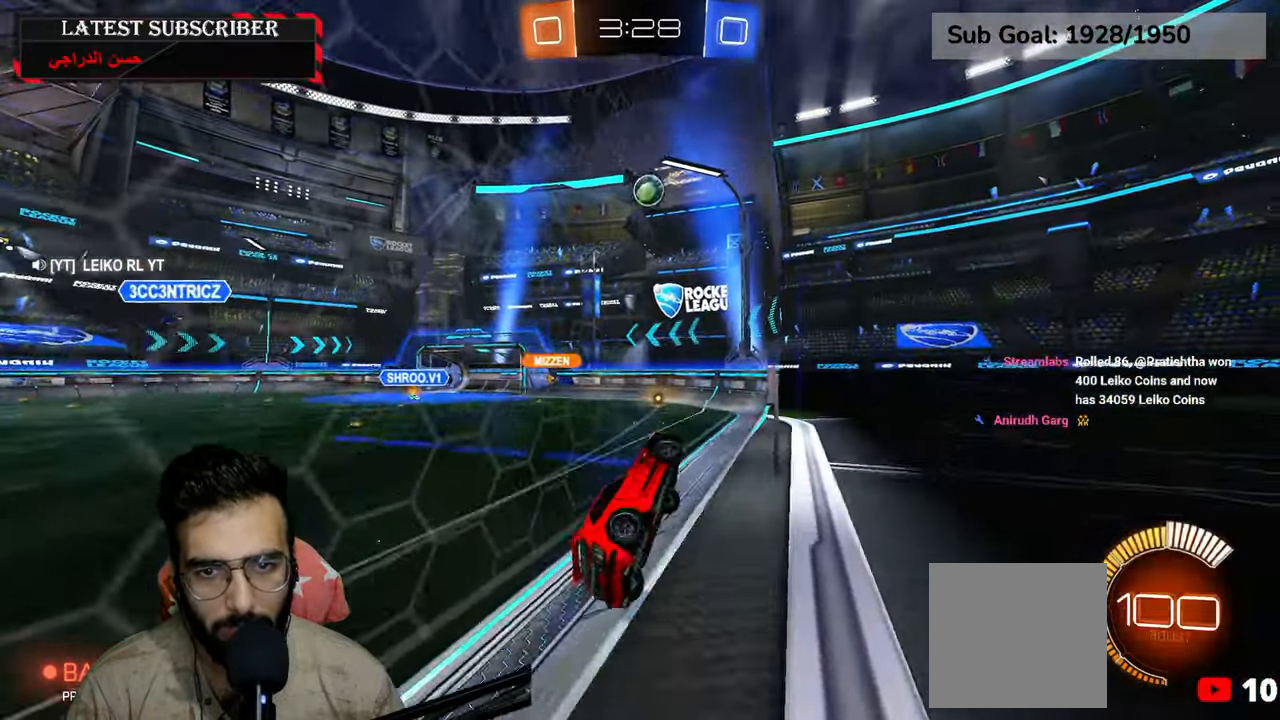
{"dt_ms": 500, "buttons": ["L2", "R1"], "left_stick": "down-left", "right_stick": "center"}
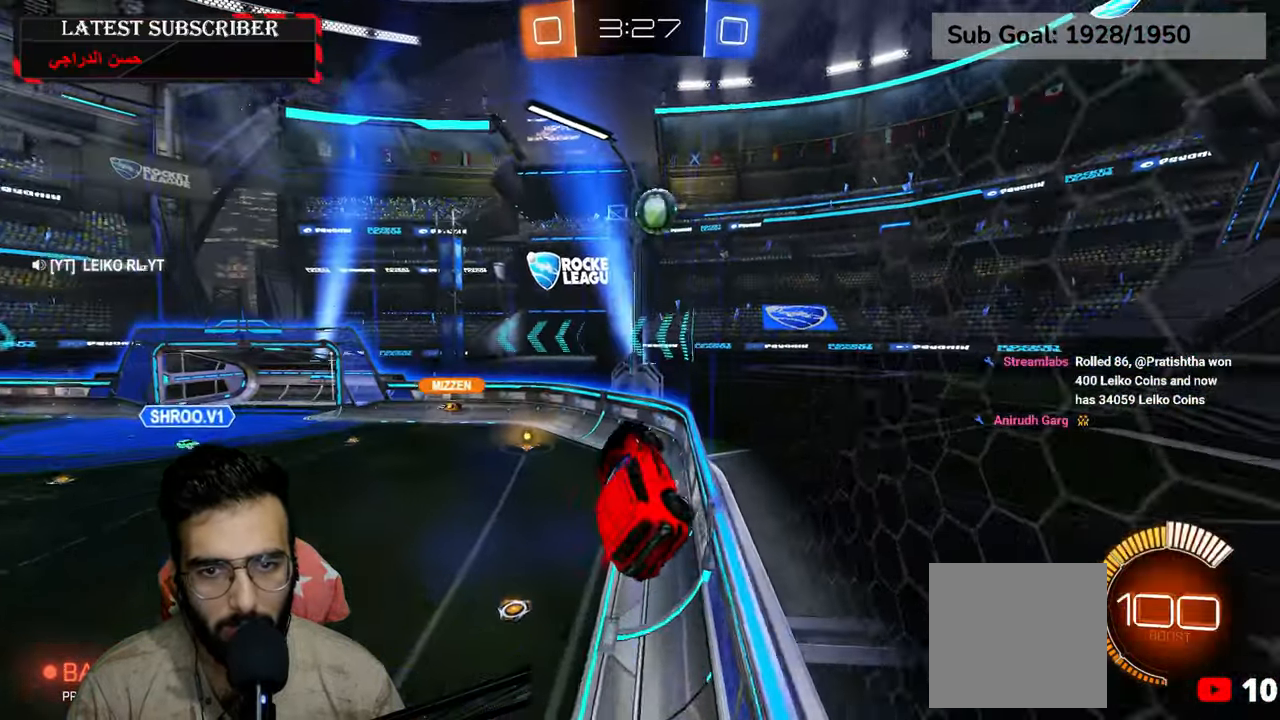
{"dt_ms": 1000, "buttons": ["L2"], "left_stick": "down-right", "right_stick": "center", "events": [[67, "R2", "down"], [117, "left_stick", "up-left"], [234, "left_stick", "up-right"], [334, "left_stick", "down-right"], [450, "left_stick", "down"], [517, "L2", "up"], [667, "R1", "up"], [684, "R2", "up"], [684, "left_stick", "center"], [884, "L2", "down"], [917, "left_stick", "right"], [1000, "left_stick", "down-right"]]}
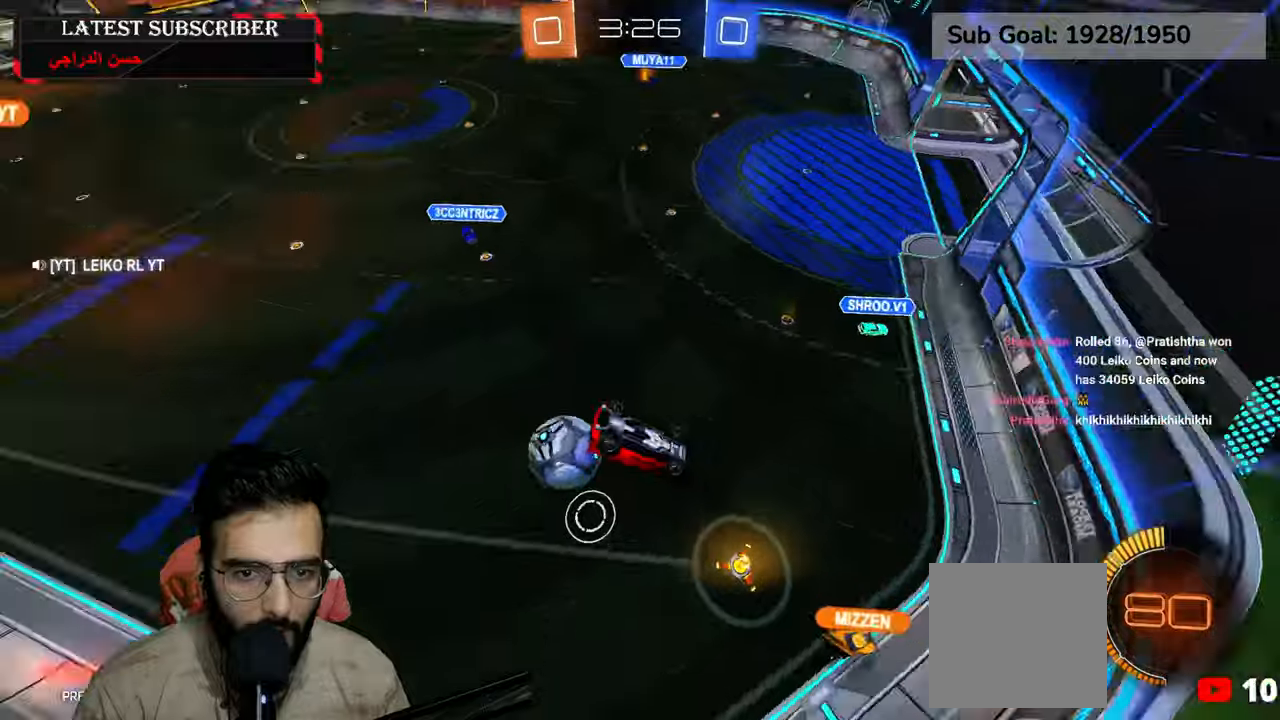
{"dt_ms": 500, "buttons": ["X", "R1"], "left_stick": "center", "right_stick": "center"}
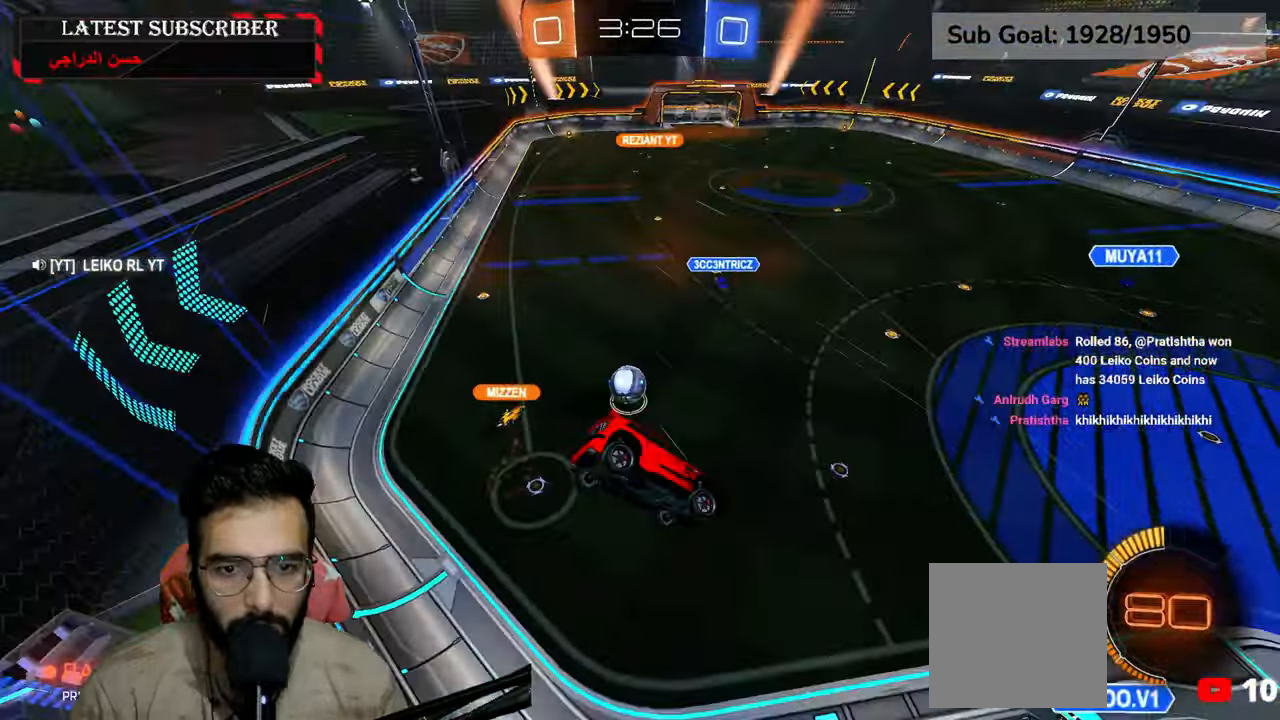
{"dt_ms": 500, "buttons": ["A", "R1"], "left_stick": "down-left", "right_stick": "center", "events": [[34, "X", "up"], [167, "R1", "up"], [217, "left_stick", "left"], [234, "L1", "down"], [450, "R1", "down"], [484, "A", "down"], [484, "L1", "up"], [484, "left_stick", "down-left"]]}